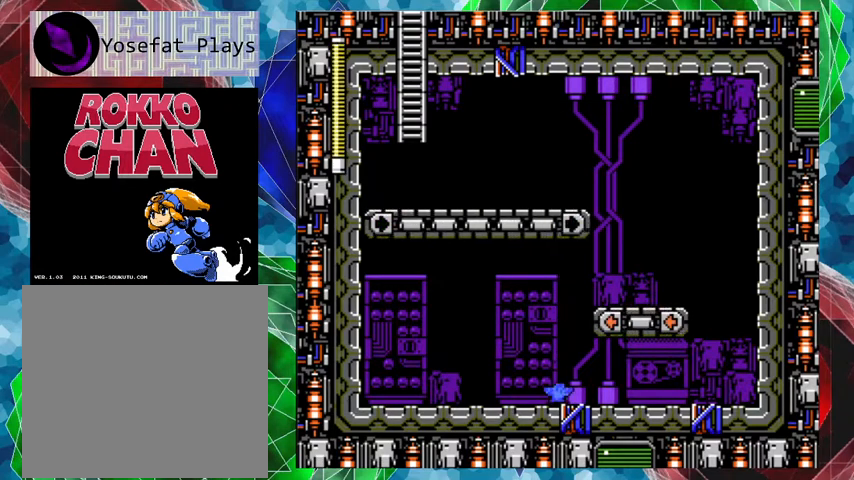
Gameplay with a controller (Nintendo layout); each line is a JSON object with the inputs held at the frame after it. "events" lists button and stick changes between this image and that frame as [ms after this image, input, new state], when the widget could be followed in between. Not read: L3 R3.
{"buttons": [], "left_stick": "center", "right_stick": "center", "events": [[267, "R1", "down"], [433, "R1", "up"]]}
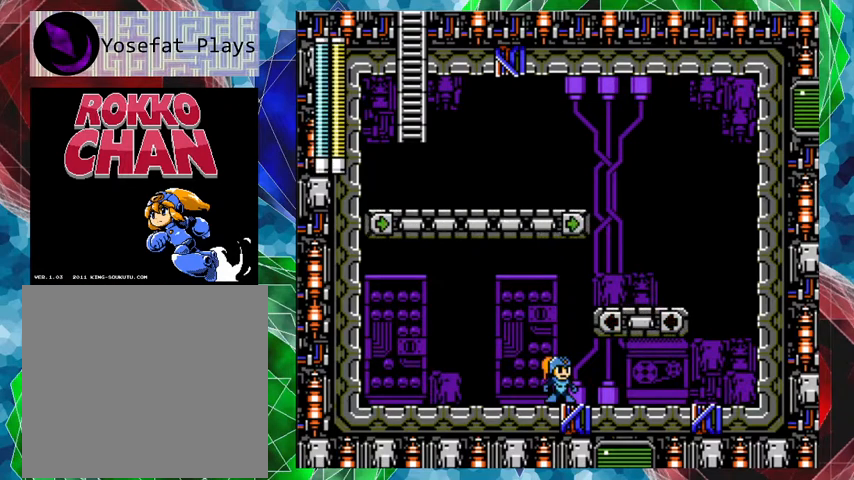
{"buttons": ["R1", "DPAD_LEFT"], "left_stick": "center", "right_stick": "center", "events": [[100, "DPAD_LEFT", "down"], [433, "R1", "down"]]}
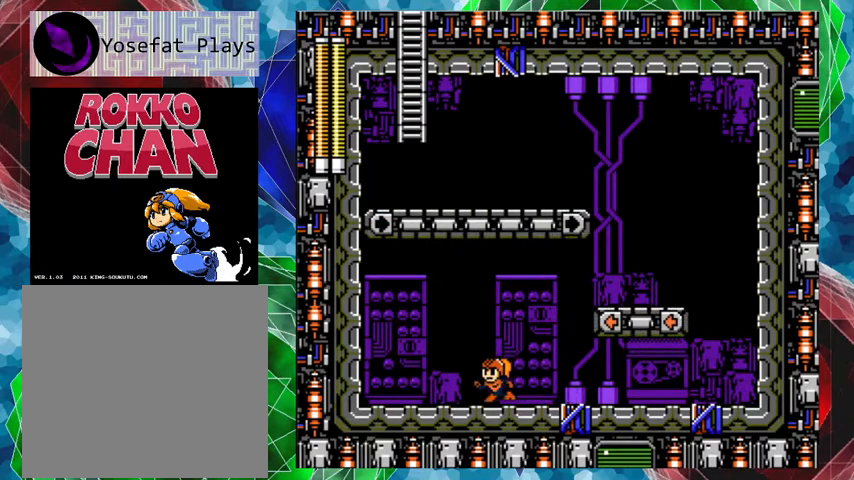
{"buttons": ["DPAD_RIGHT"], "left_stick": "center", "right_stick": "center", "events": [[100, "R1", "up"], [233, "DPAD_LEFT", "up"], [467, "DPAD_RIGHT", "down"]]}
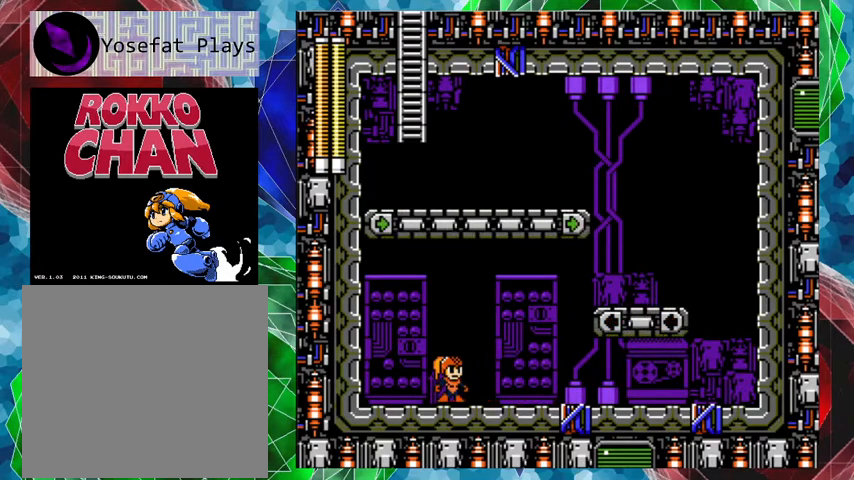
{"buttons": [], "left_stick": "center", "right_stick": "center", "events": [[67, "DPAD_RIGHT", "up"], [367, "R1", "down"], [500, "R1", "up"]]}
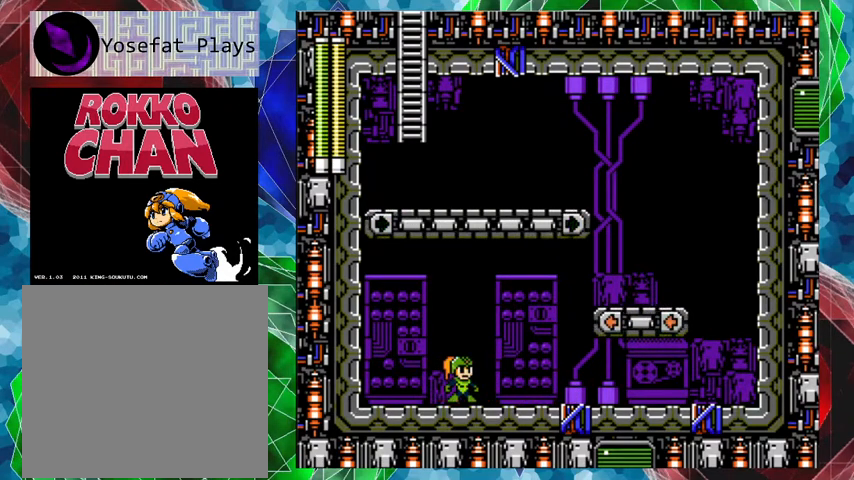
{"buttons": ["Y"], "left_stick": "center", "right_stick": "center", "events": [[500, "Y", "down"]]}
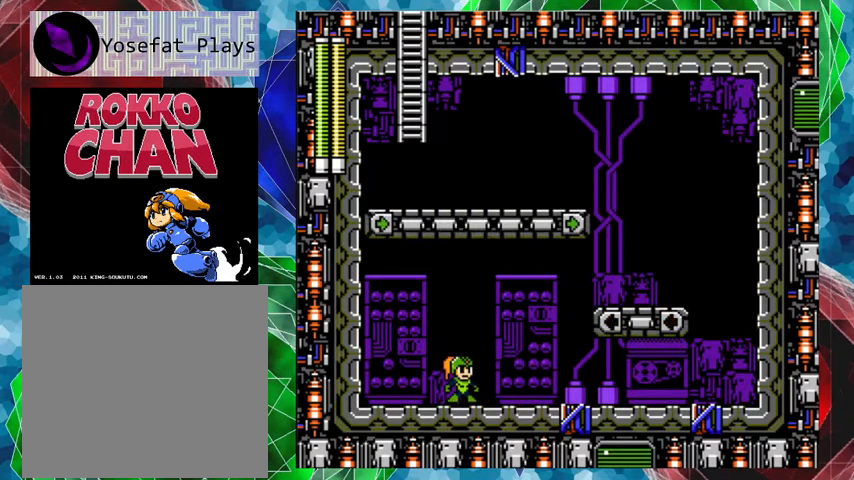
{"buttons": [], "left_stick": "center", "right_stick": "center", "events": [[100, "Y", "up"]]}
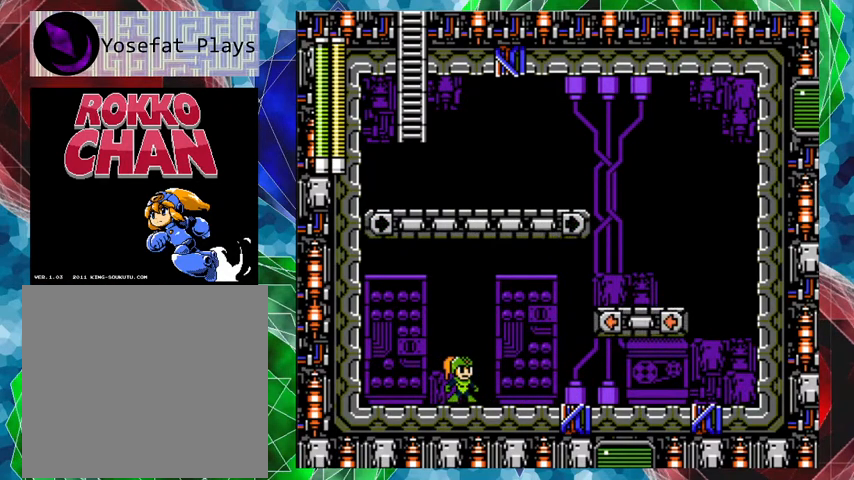
{"buttons": [], "left_stick": "center", "right_stick": "center", "events": []}
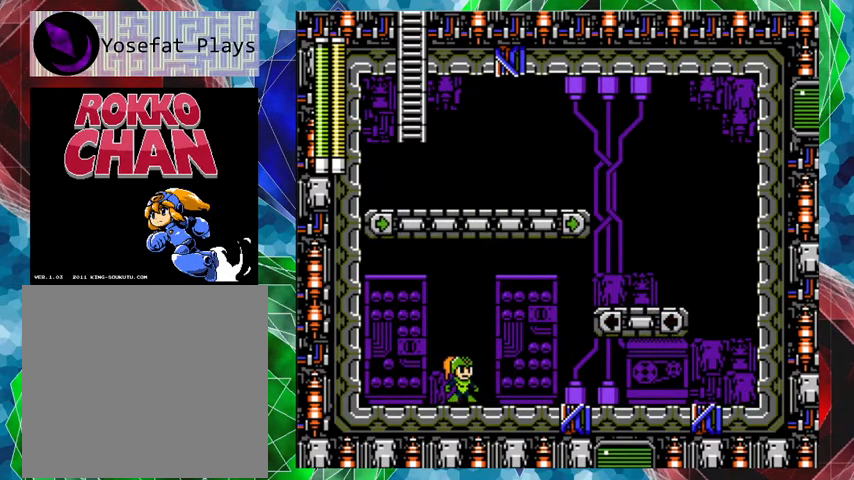
{"buttons": [], "left_stick": "center", "right_stick": "center", "events": [[67, "Y", "down"], [167, "Y", "up"]]}
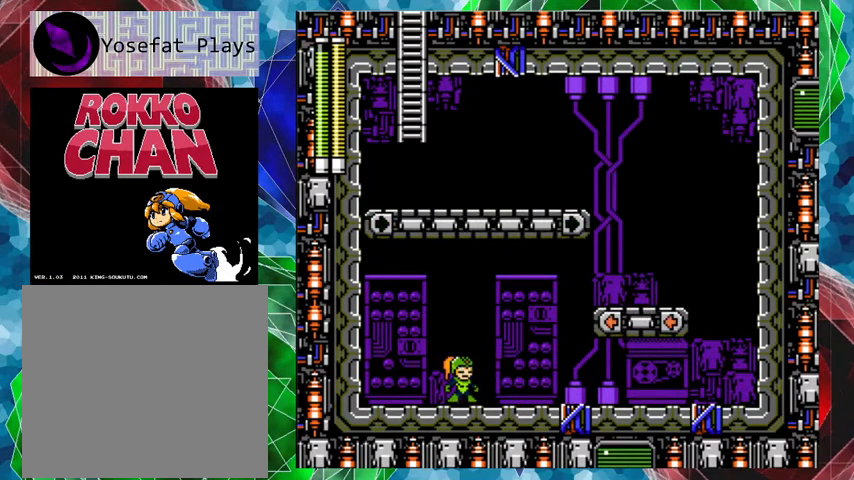
{"buttons": [], "left_stick": "center", "right_stick": "center", "events": [[33, "R1", "down"], [167, "R1", "up"]]}
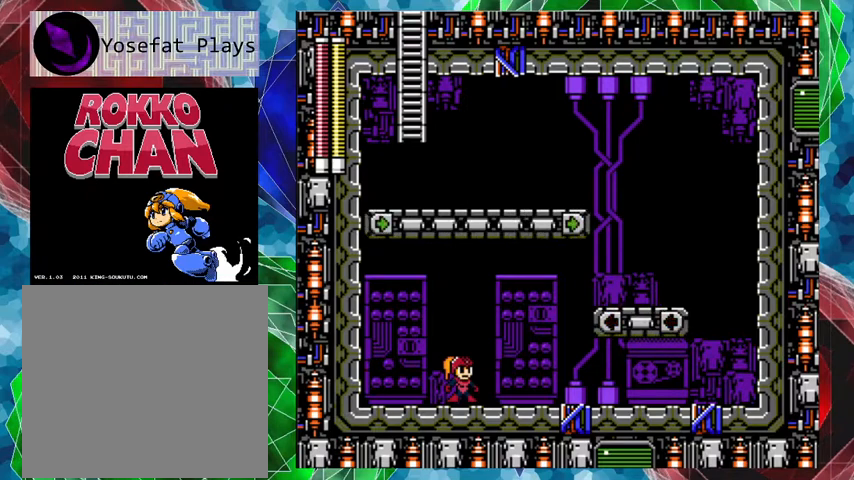
{"buttons": [], "left_stick": "center", "right_stick": "center", "events": [[267, "R1", "down"], [400, "R1", "up"]]}
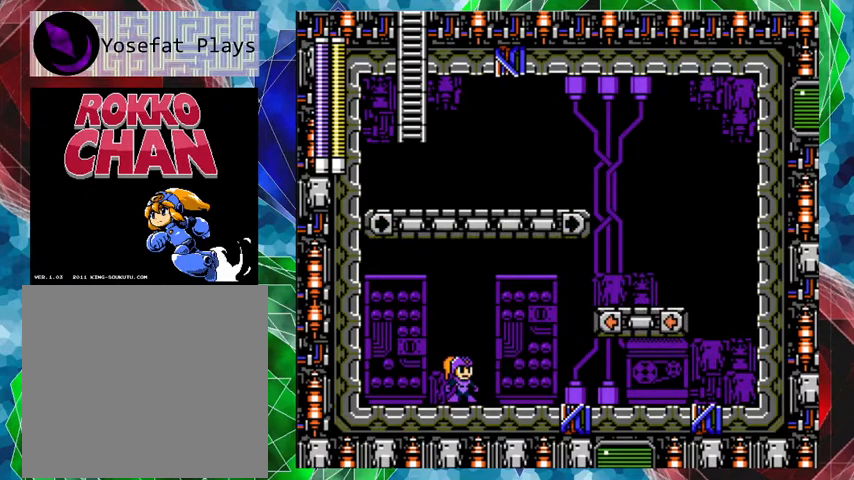
{"buttons": [], "left_stick": "center", "right_stick": "center", "events": []}
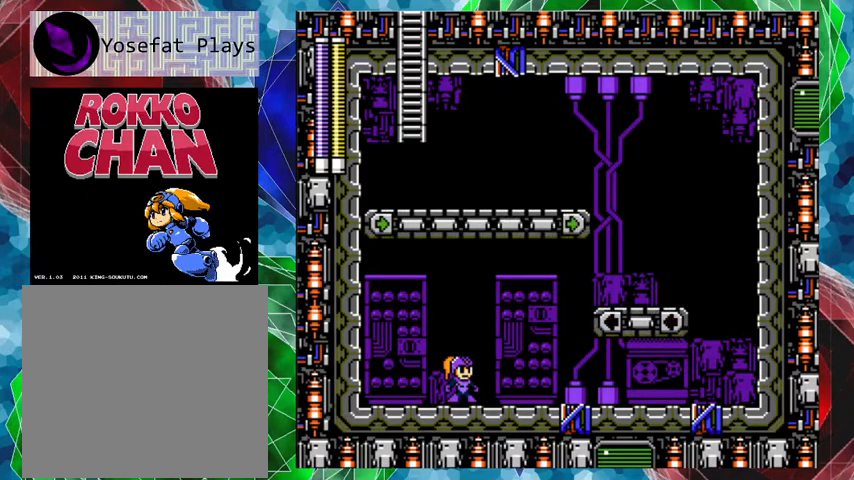
{"buttons": [], "left_stick": "center", "right_stick": "center", "events": [[100, "R1", "down"], [267, "R1", "up"]]}
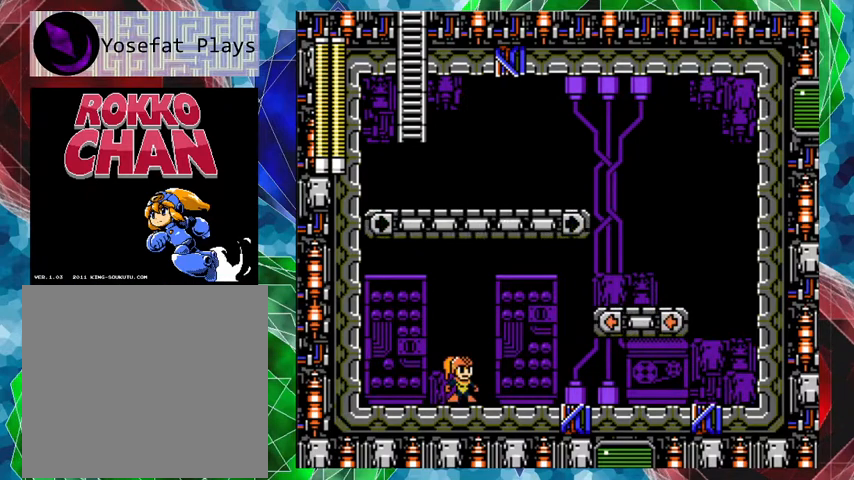
{"buttons": [], "left_stick": "center", "right_stick": "center", "events": []}
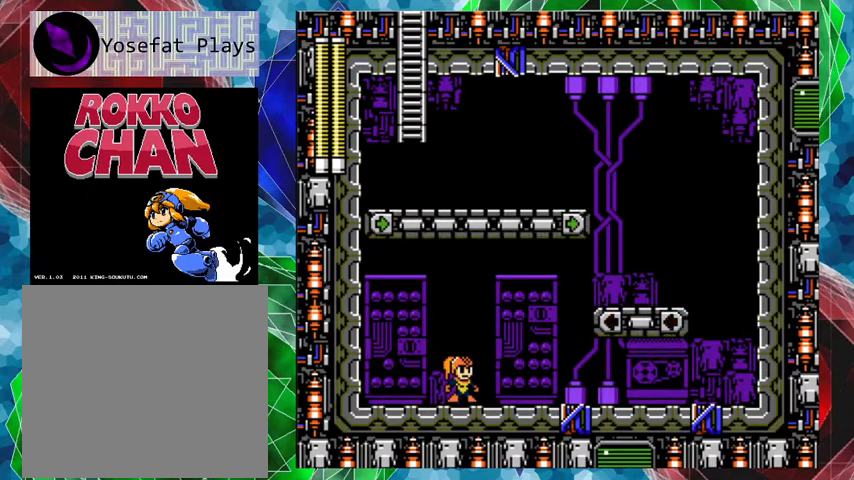
{"buttons": [], "left_stick": "center", "right_stick": "center", "events": [[33, "Y", "down"], [133, "Y", "up"]]}
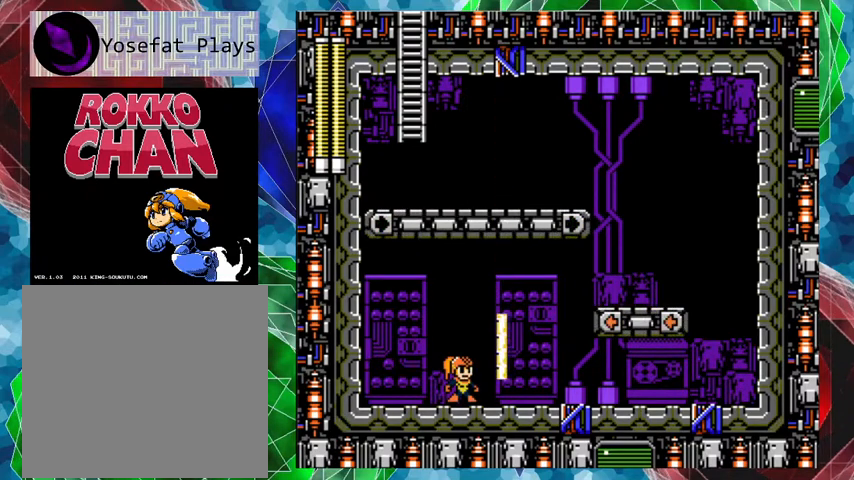
{"buttons": [], "left_stick": "center", "right_stick": "center", "events": []}
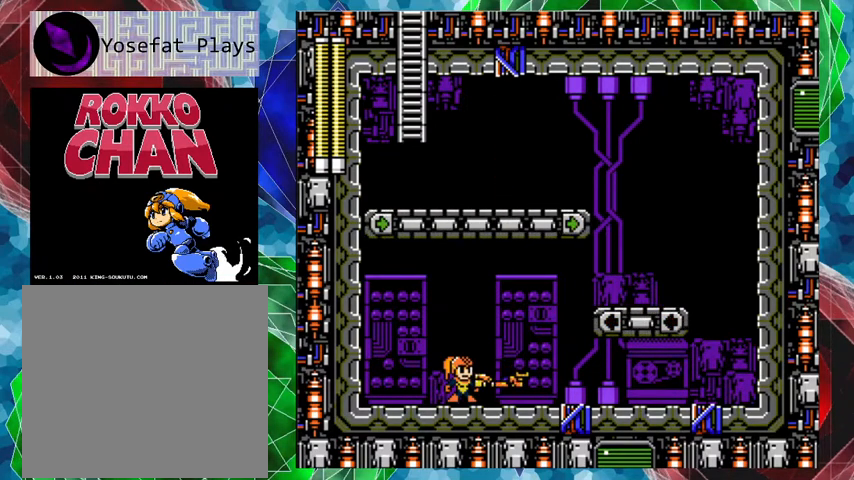
{"buttons": ["DPAD_RIGHT"], "left_stick": "center", "right_stick": "center", "events": [[267, "B", "down"], [500, "B", "up"], [500, "DPAD_RIGHT", "down"]]}
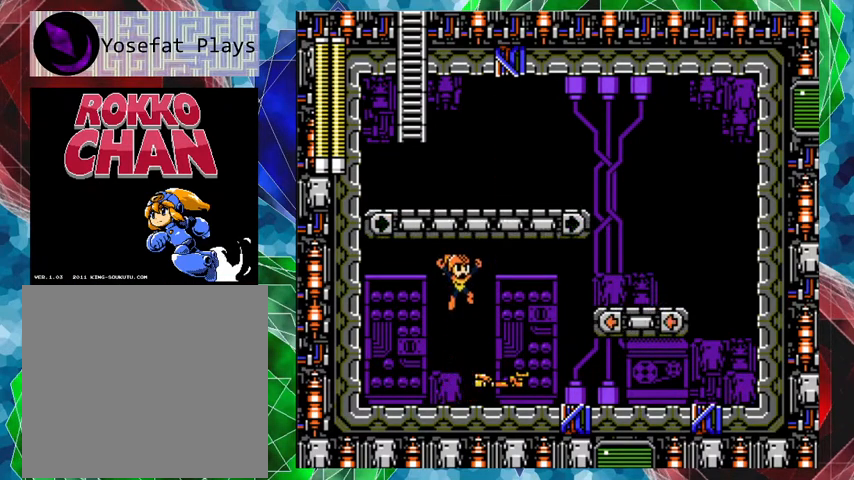
{"buttons": [], "left_stick": "center", "right_stick": "center", "events": [[200, "DPAD_RIGHT", "up"]]}
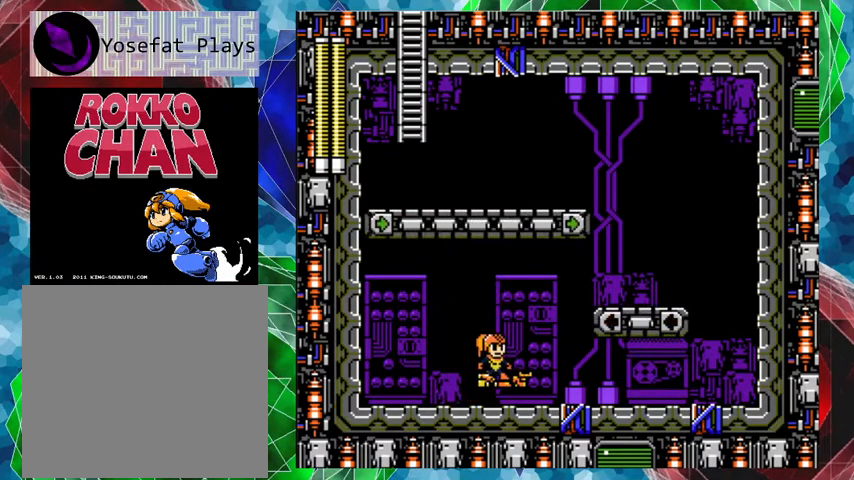
{"buttons": ["B", "DPAD_RIGHT"], "left_stick": "center", "right_stick": "center", "events": [[467, "B", "down"], [500, "DPAD_RIGHT", "down"]]}
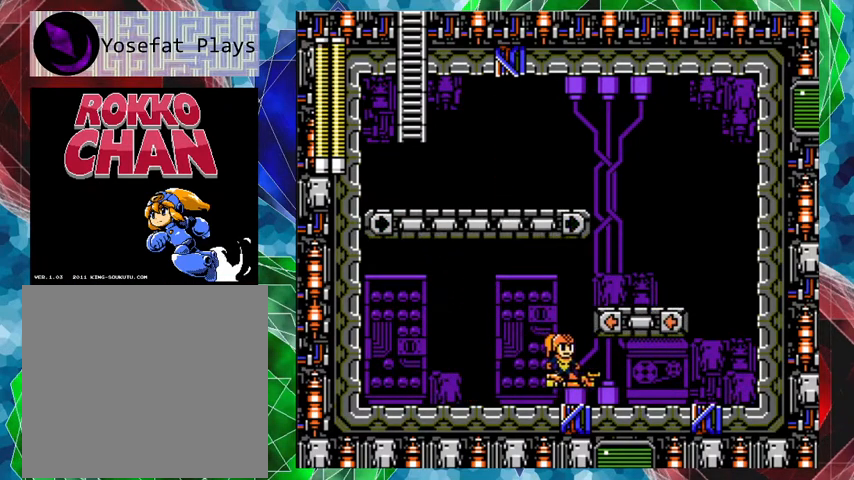
{"buttons": [], "left_stick": "center", "right_stick": "center", "events": [[33, "DPAD_UP", "down"], [267, "B", "up"], [267, "DPAD_UP", "up"], [367, "DPAD_RIGHT", "up"]]}
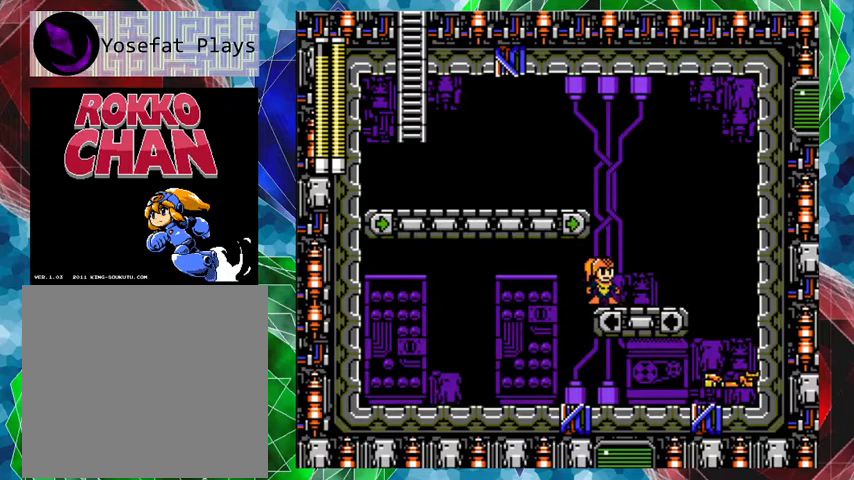
{"buttons": [], "left_stick": "center", "right_stick": "center", "events": [[33, "B", "down"], [333, "DPAD_RIGHT", "down"], [400, "B", "up"], [433, "DPAD_RIGHT", "up"]]}
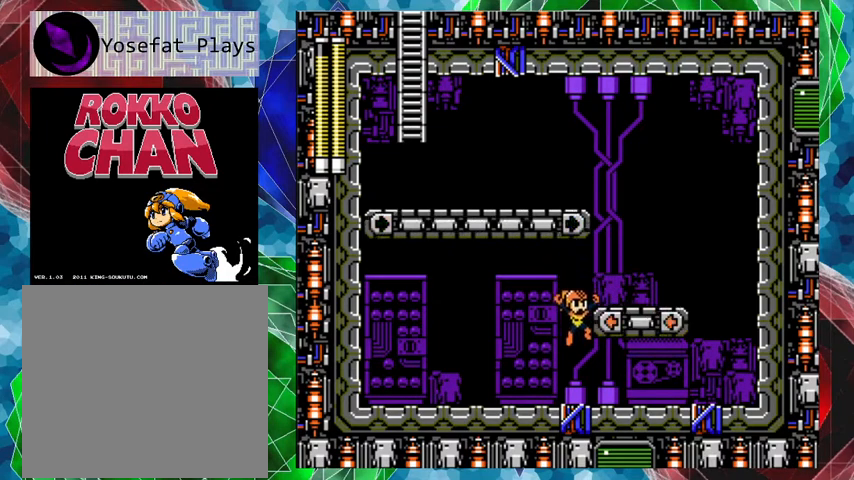
{"buttons": ["R1"], "left_stick": "center", "right_stick": "center", "events": [[400, "R1", "down"]]}
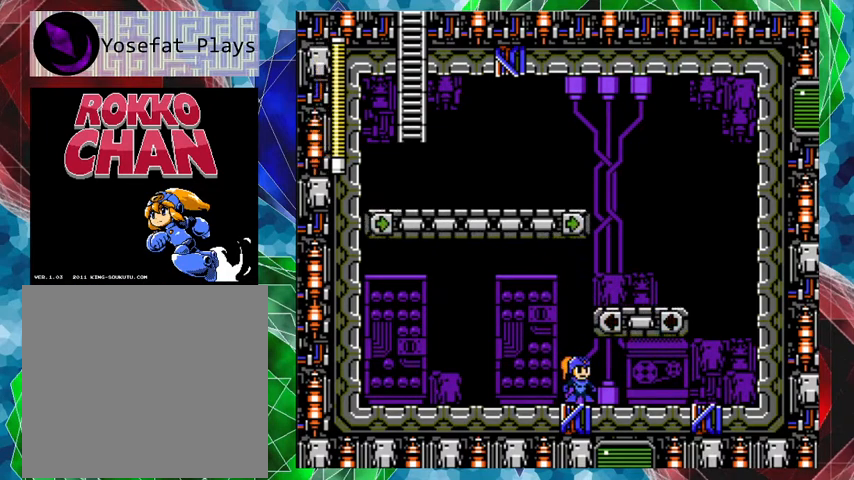
{"buttons": ["DPAD_RIGHT"], "left_stick": "center", "right_stick": "center", "events": [[33, "R1", "up"], [267, "DPAD_RIGHT", "down"], [300, "DPAD_UP", "down"], [400, "DPAD_UP", "up"]]}
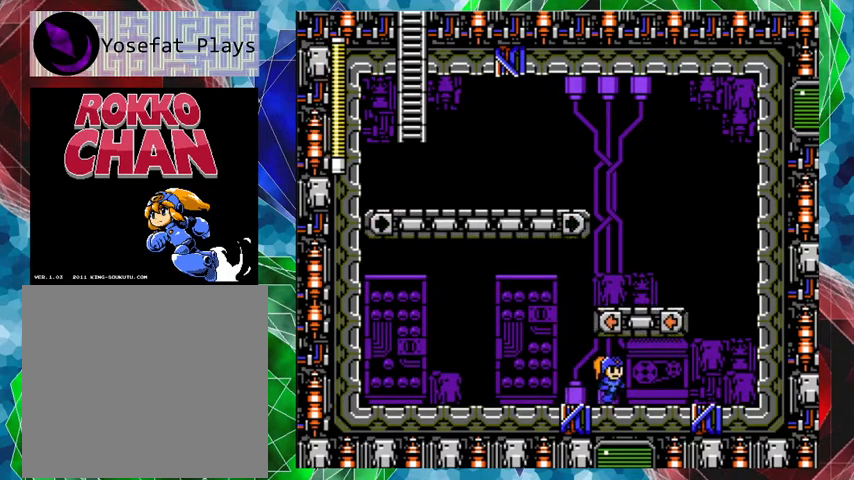
{"buttons": ["DPAD_RIGHT"], "left_stick": "center", "right_stick": "center", "events": []}
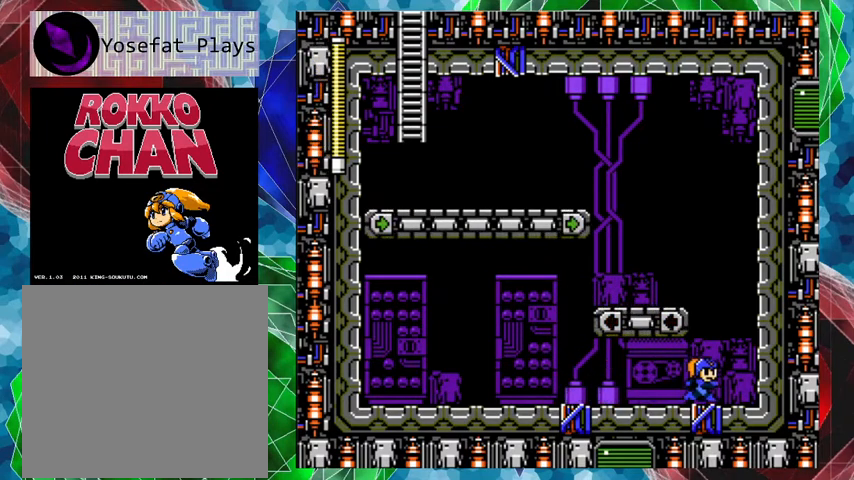
{"buttons": ["DPAD_LEFT"], "left_stick": "center", "right_stick": "center", "events": [[67, "B", "down"], [133, "DPAD_RIGHT", "up"], [267, "DPAD_LEFT", "down"], [267, "DPAD_UP", "down"], [333, "DPAD_UP", "up"], [433, "B", "up"]]}
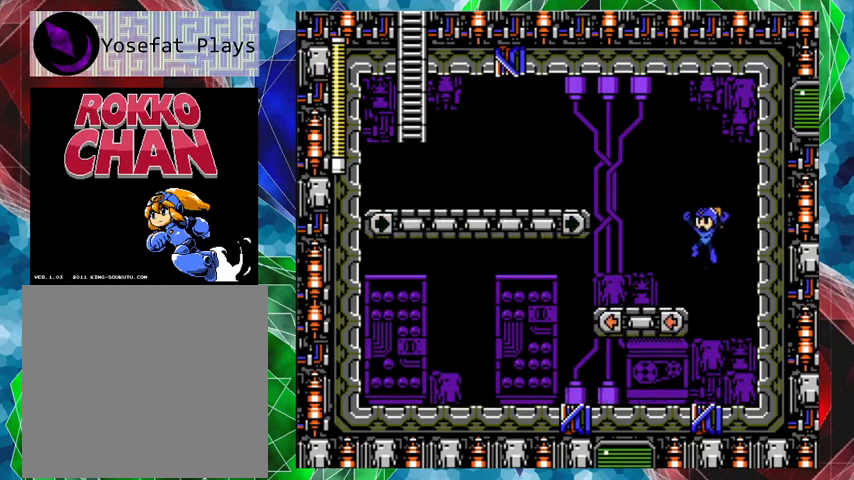
{"buttons": ["B", "DPAD_LEFT"], "left_stick": "center", "right_stick": "center", "events": [[333, "B", "down"]]}
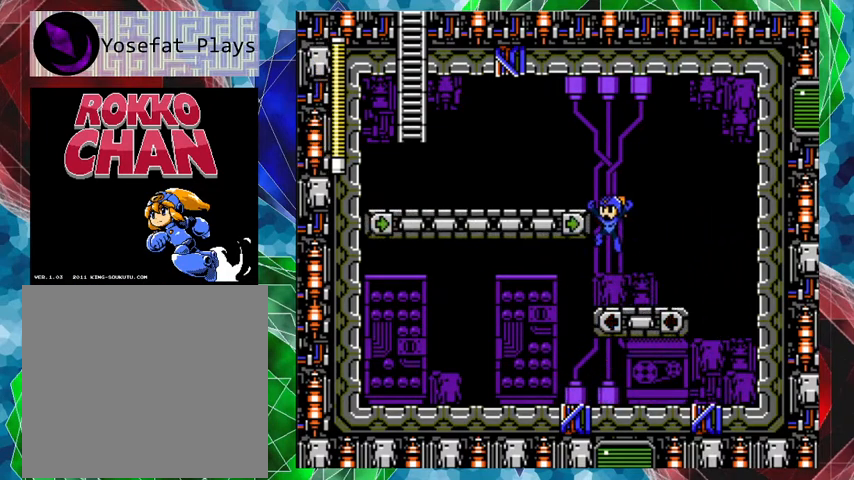
{"buttons": ["DPAD_LEFT"], "left_stick": "center", "right_stick": "center", "events": [[333, "B", "up"]]}
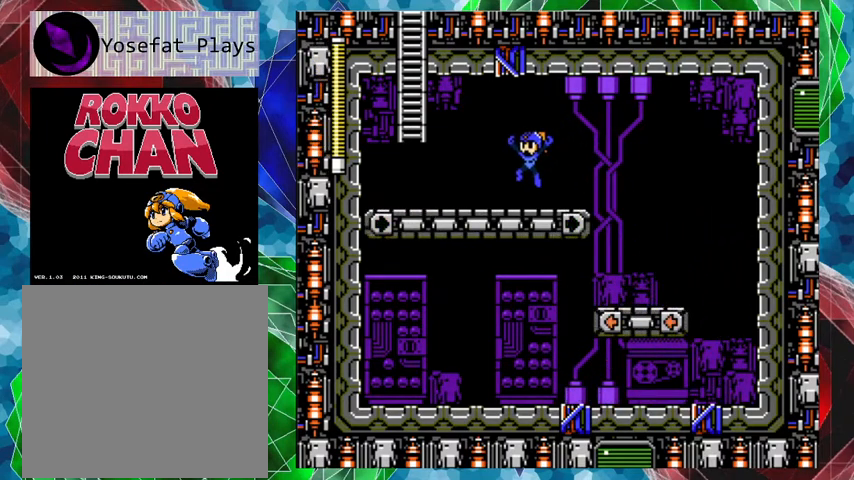
{"buttons": ["B", "DPAD_LEFT"], "left_stick": "center", "right_stick": "center", "events": [[400, "B", "down"]]}
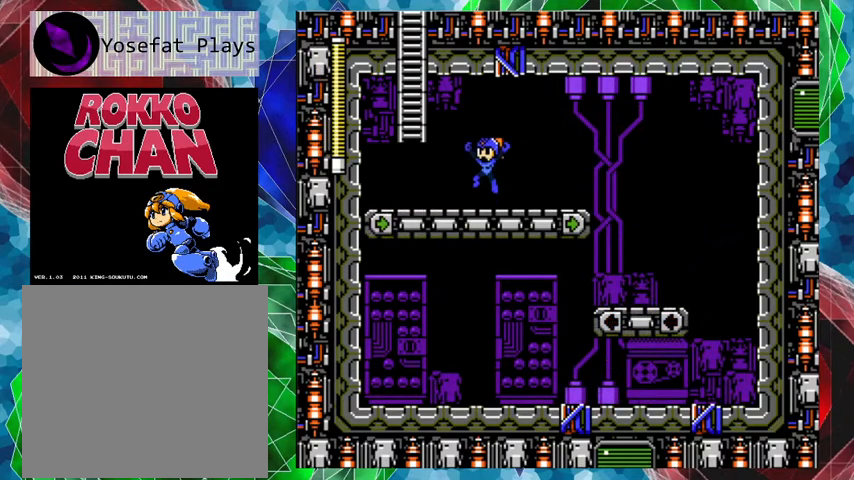
{"buttons": [], "left_stick": "center", "right_stick": "center", "events": [[100, "B", "up"], [500, "DPAD_LEFT", "up"]]}
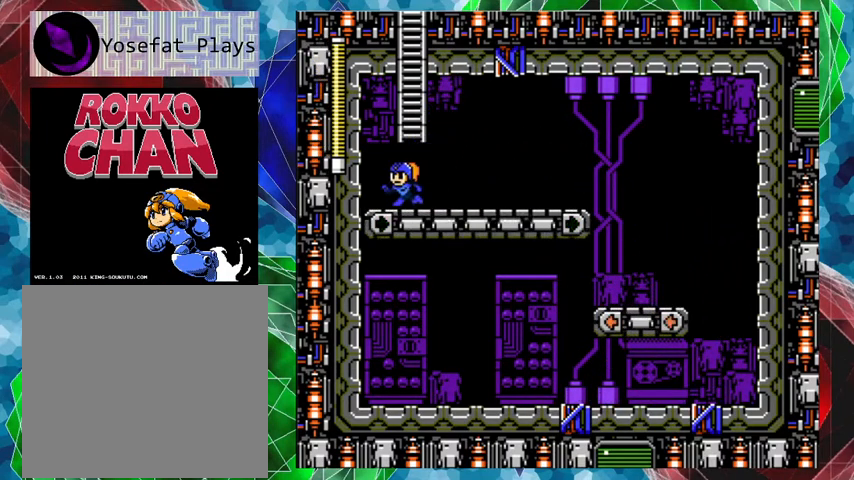
{"buttons": ["DPAD_UP"], "left_stick": "center", "right_stick": "center", "events": [[33, "B", "down"], [267, "DPAD_UP", "down"], [333, "B", "up"]]}
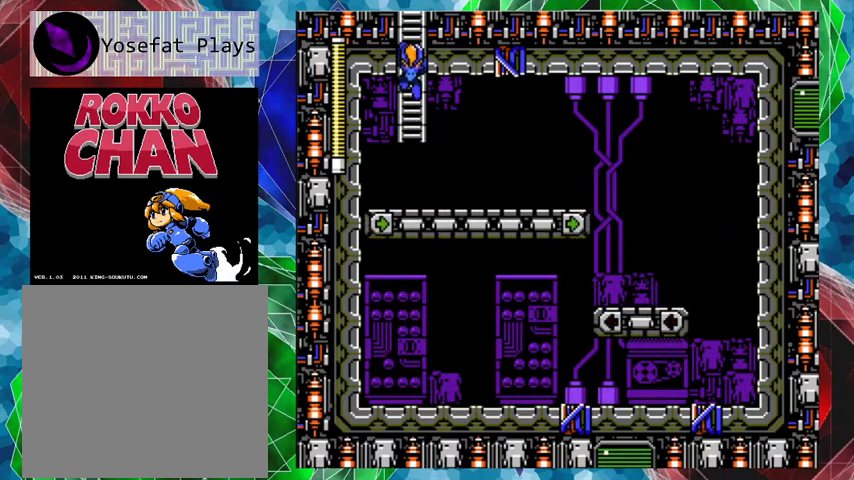
{"buttons": ["DPAD_UP"], "left_stick": "center", "right_stick": "center", "events": []}